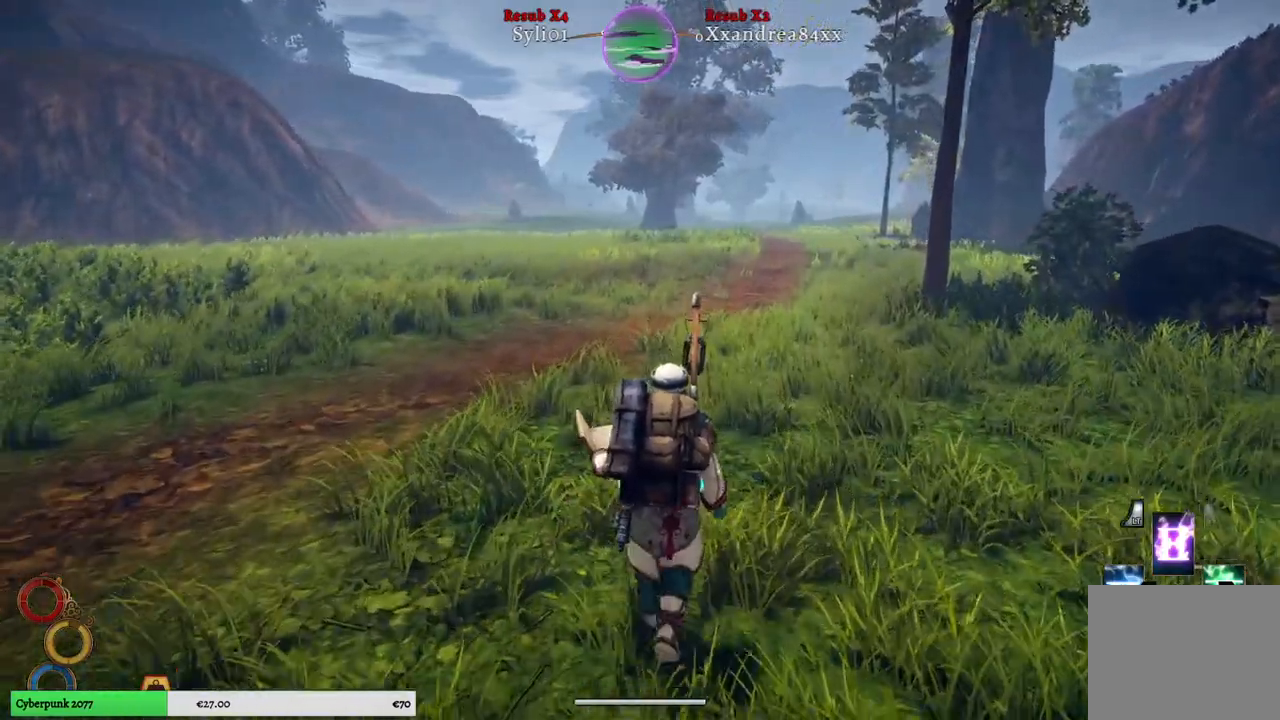
Gameplay with a controller (Xbox layout); each line is a JSON object with the inputs held at the frame after it. "events" lists button and stick changes between this image and that frame as [ms after this image, input, new state], when the widget could be followed in between. Not read: L3.
{"buttons": [], "left_stick": "up", "right_stick": "center", "events": []}
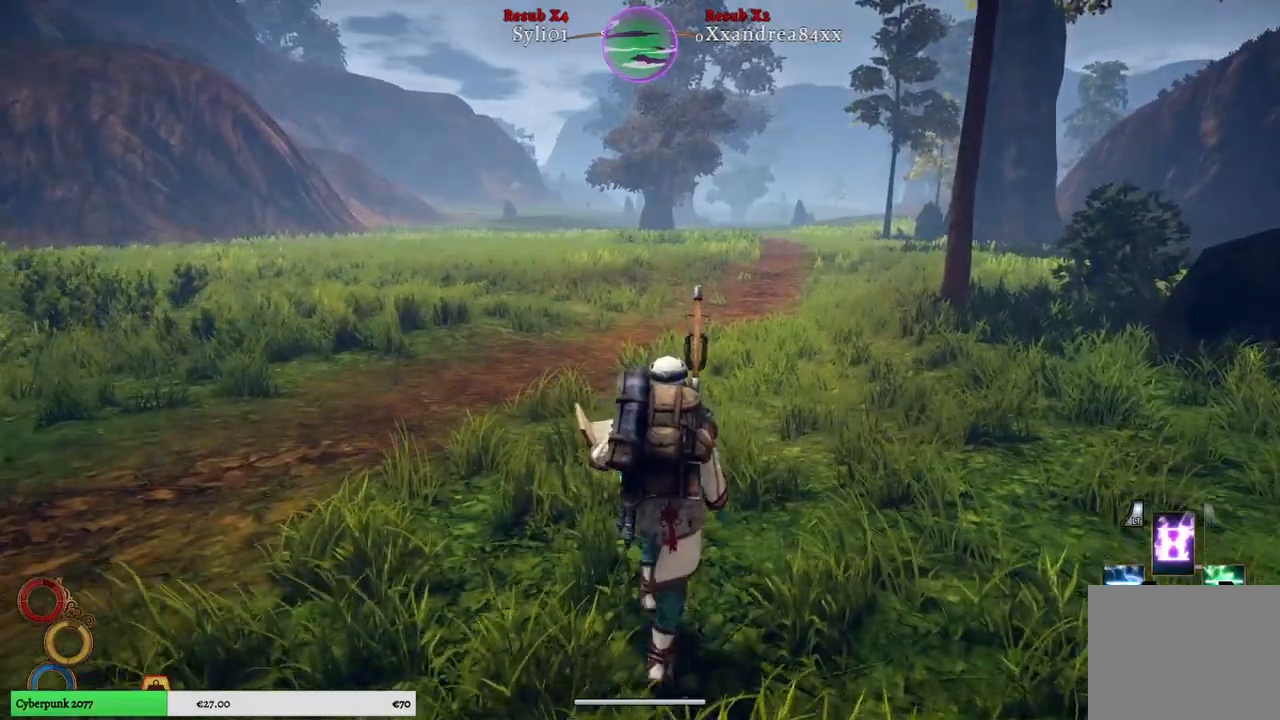
{"buttons": ["DPAD_DOWN"], "left_stick": "up", "right_stick": "center", "events": [[467, "DPAD_DOWN", "down"]]}
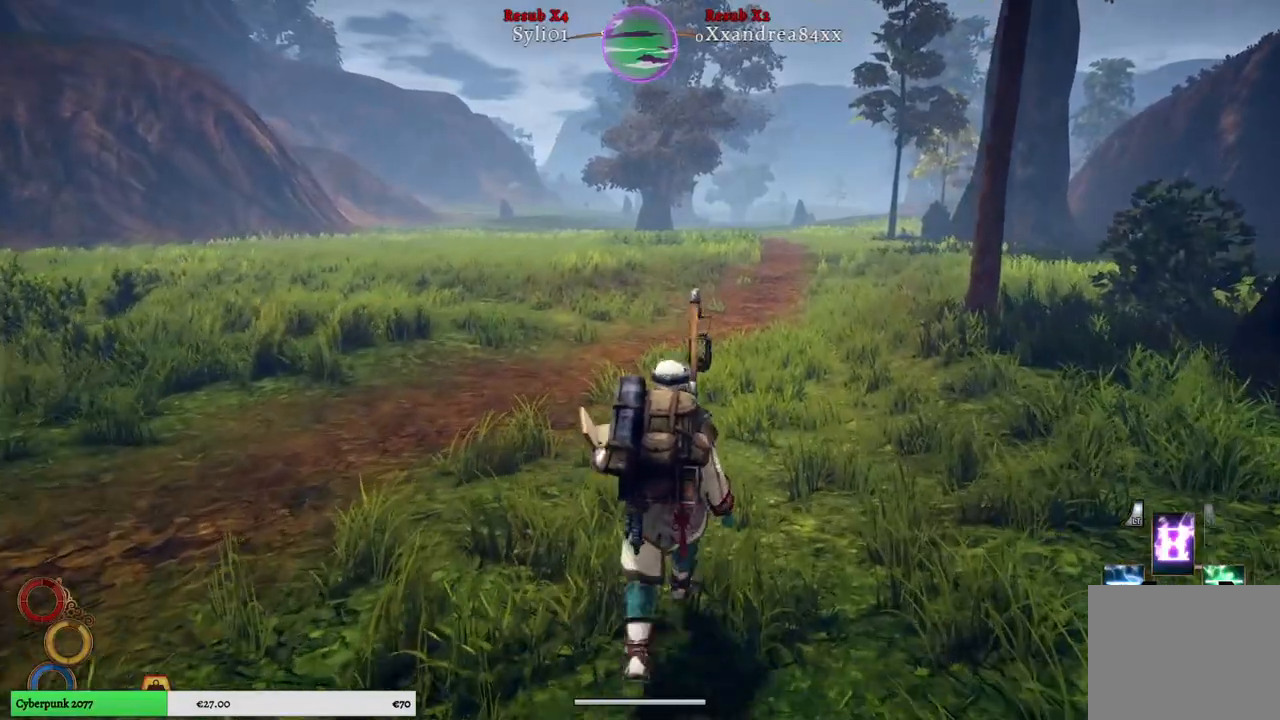
{"buttons": [], "left_stick": "up", "right_stick": "center", "events": [[133, "DPAD_DOWN", "up"]]}
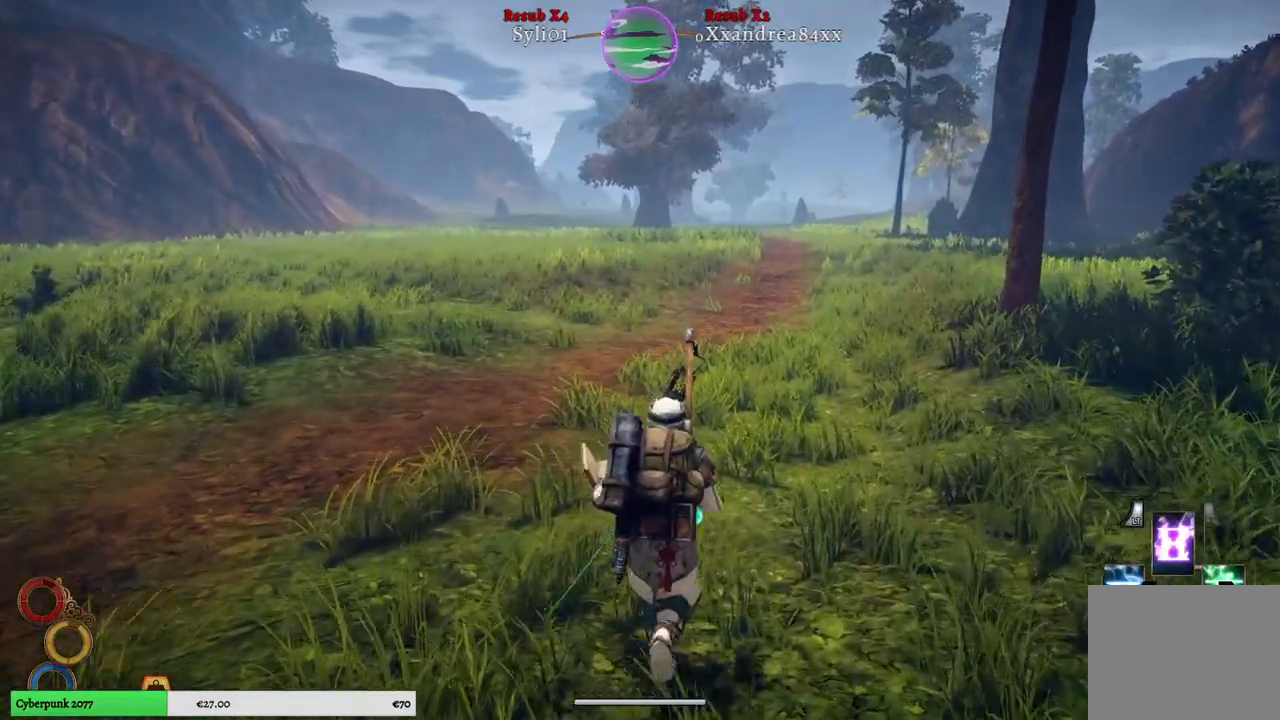
{"buttons": [], "left_stick": "up", "right_stick": "center", "events": []}
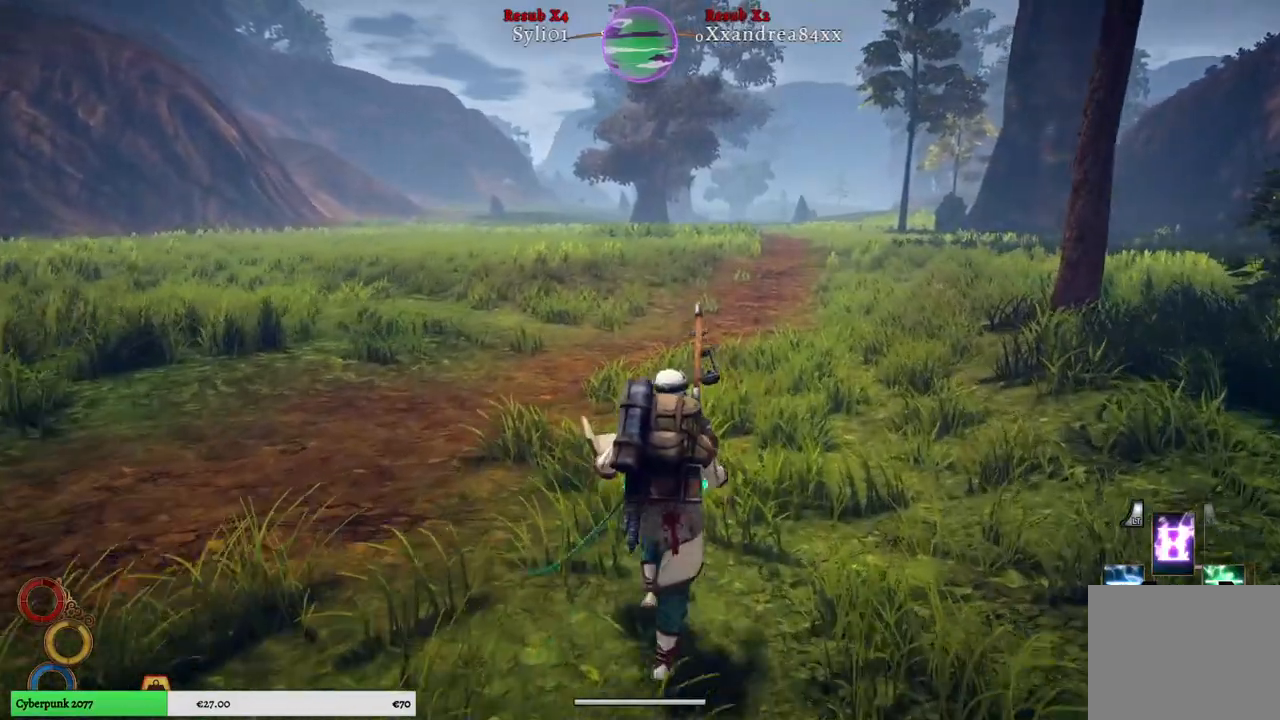
{"buttons": [], "left_stick": "up", "right_stick": "center", "events": []}
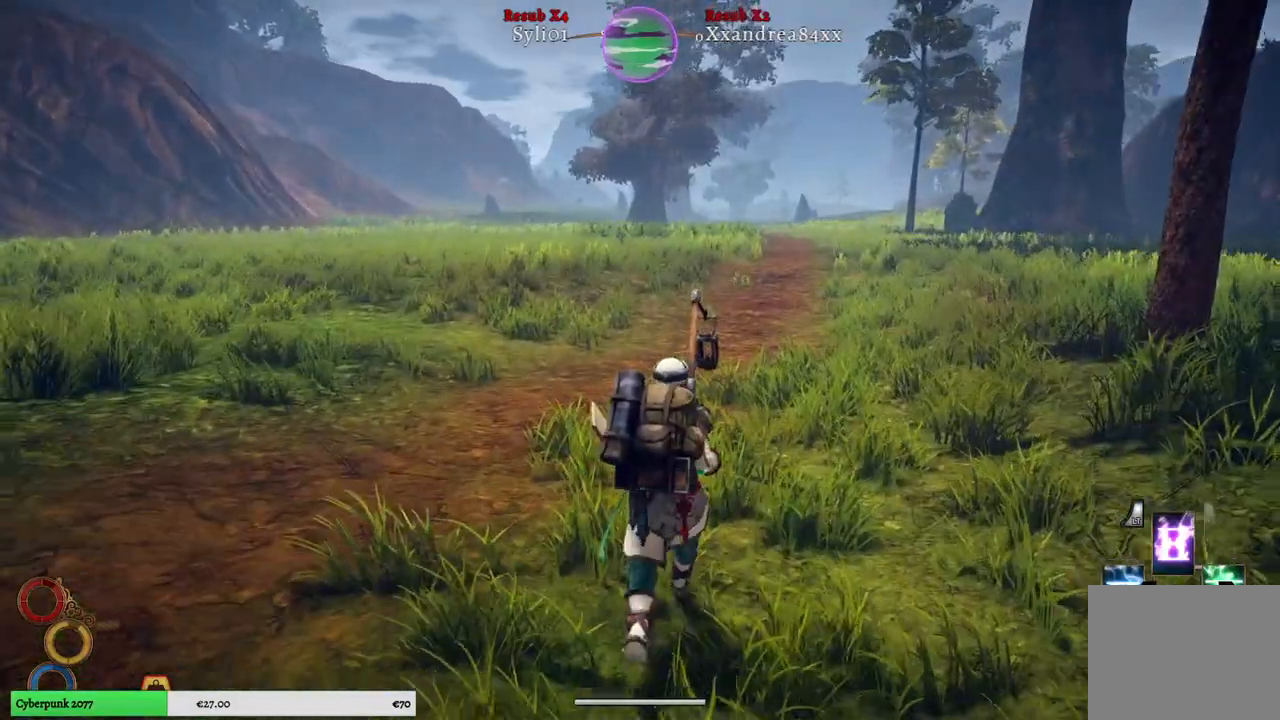
{"buttons": [], "left_stick": "up", "right_stick": "center", "events": []}
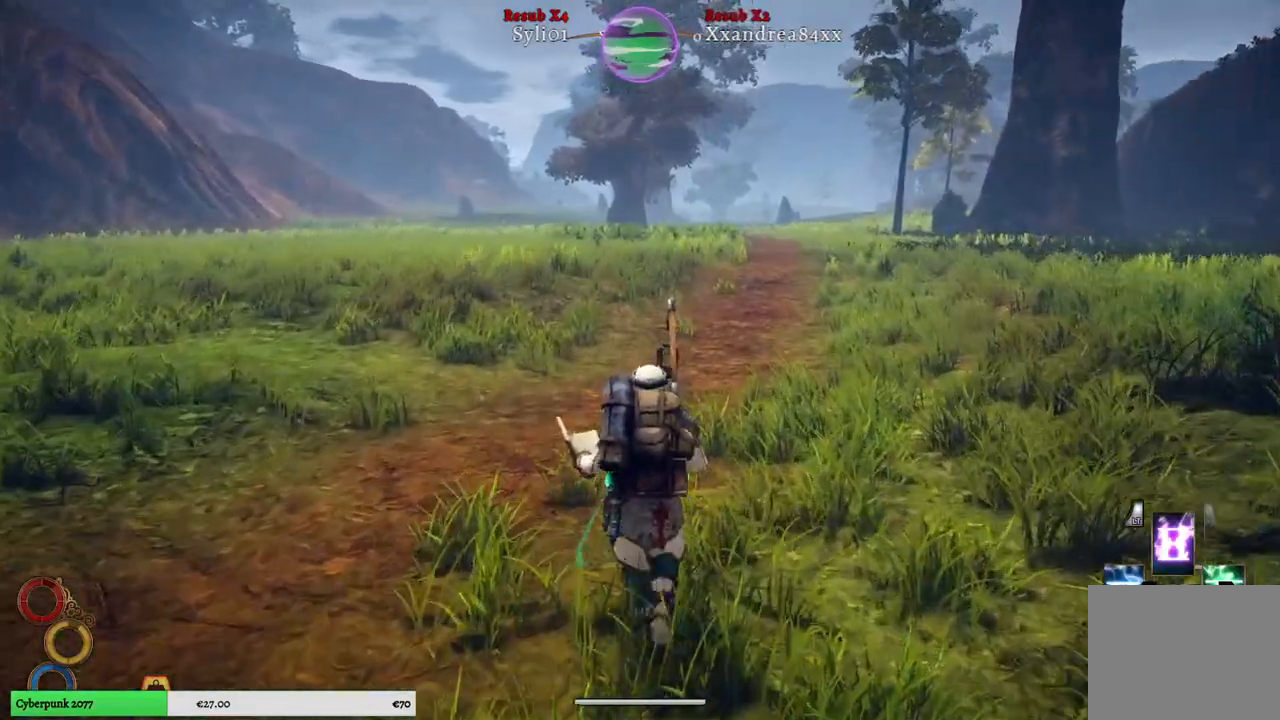
{"buttons": [], "left_stick": "up", "right_stick": "center", "events": [[83, "right_stick", "right"], [217, "right_stick", "center"]]}
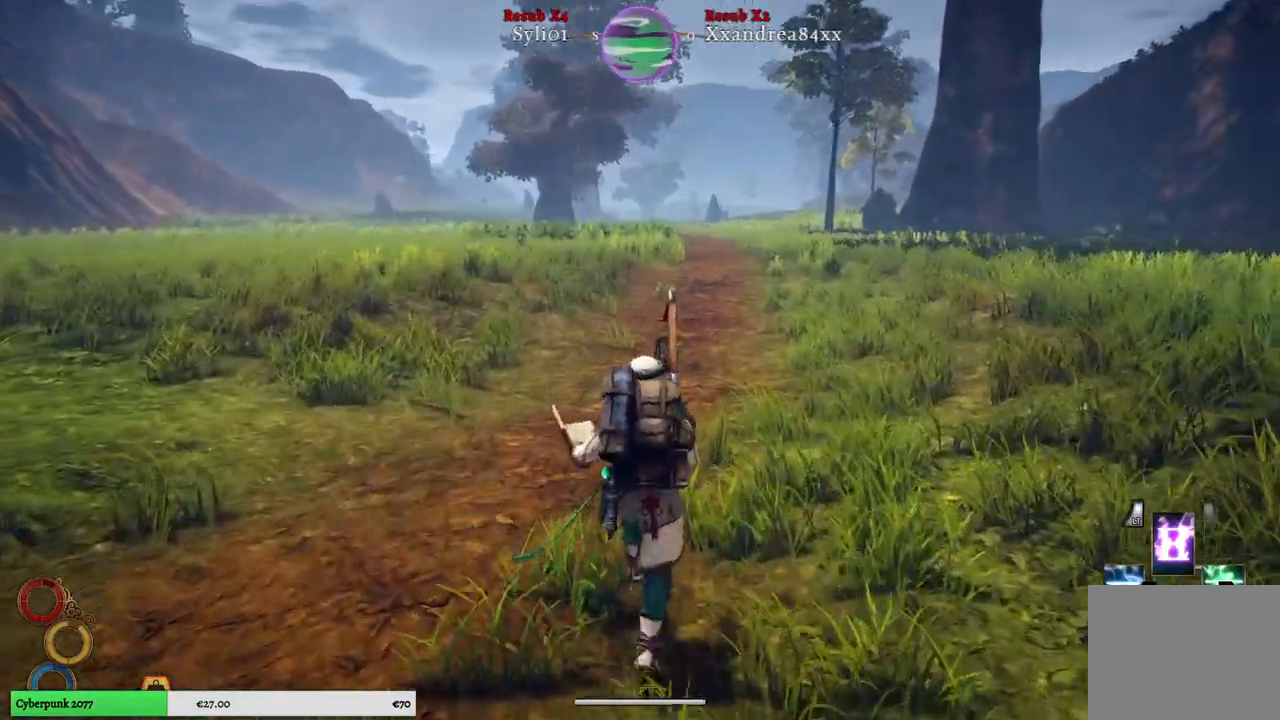
{"buttons": [], "left_stick": "up", "right_stick": "center", "events": []}
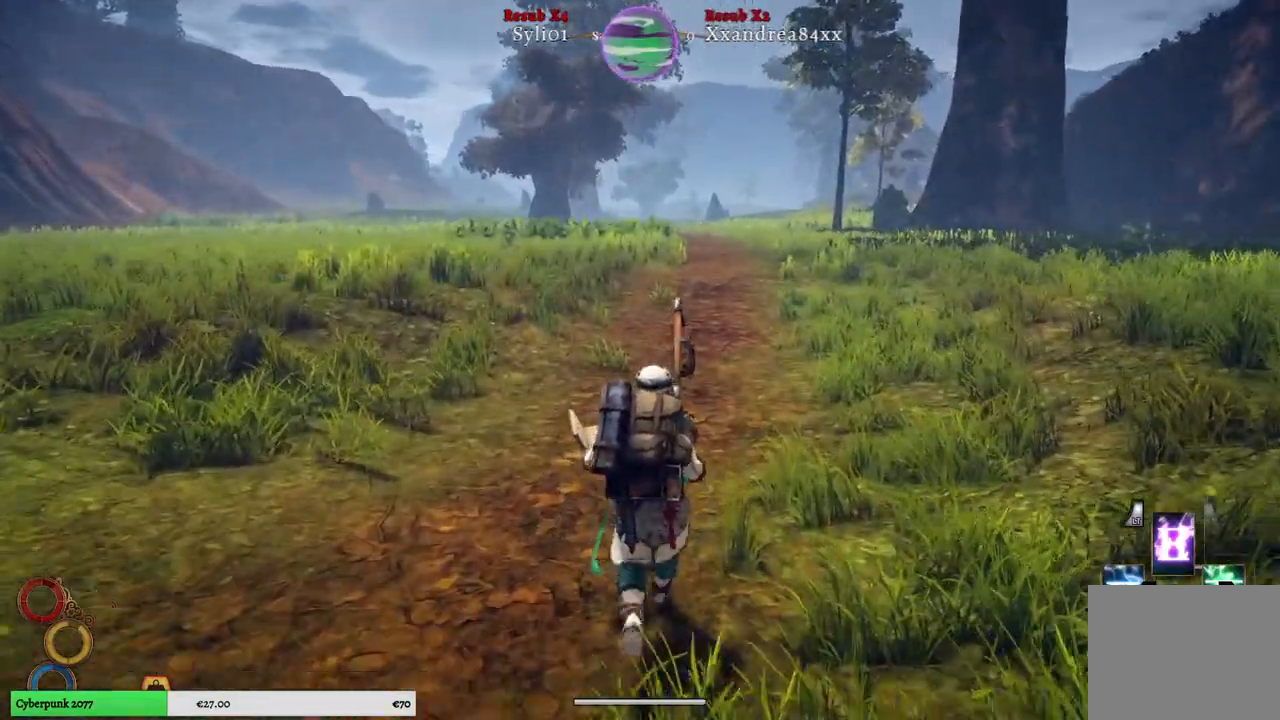
{"buttons": [], "left_stick": "up", "right_stick": "center", "events": []}
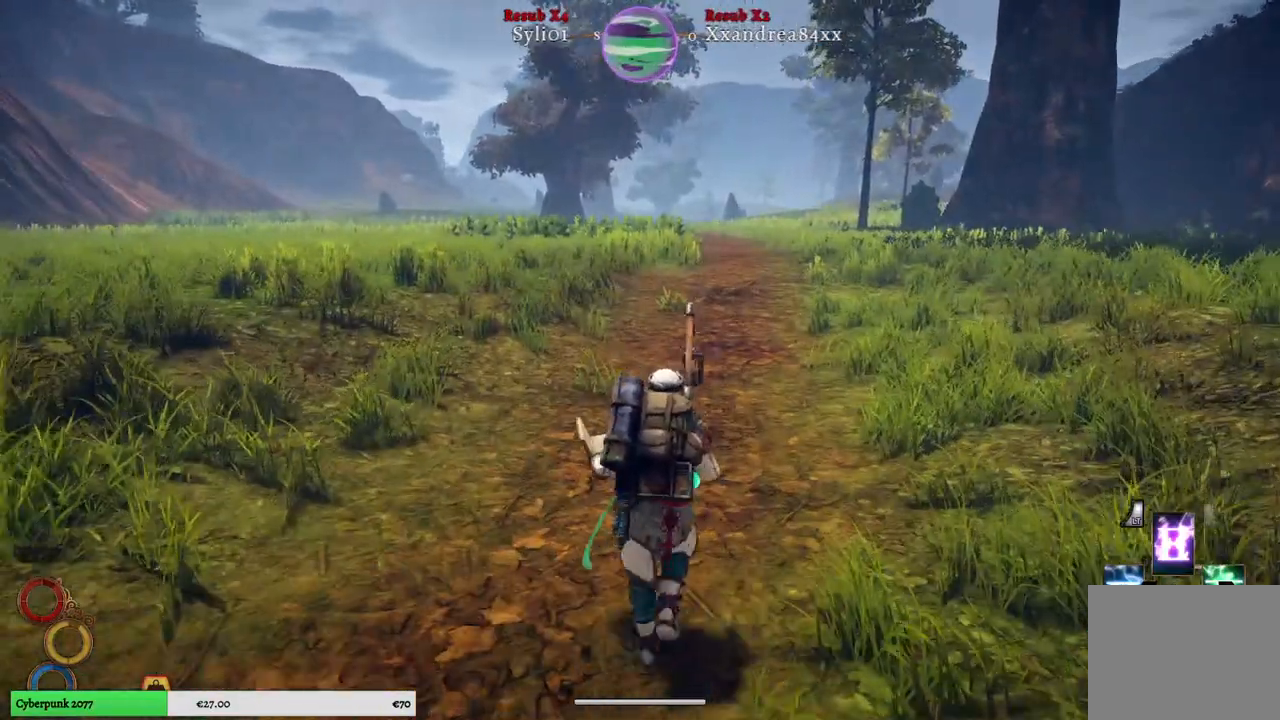
{"buttons": [], "left_stick": "up", "right_stick": "center", "events": []}
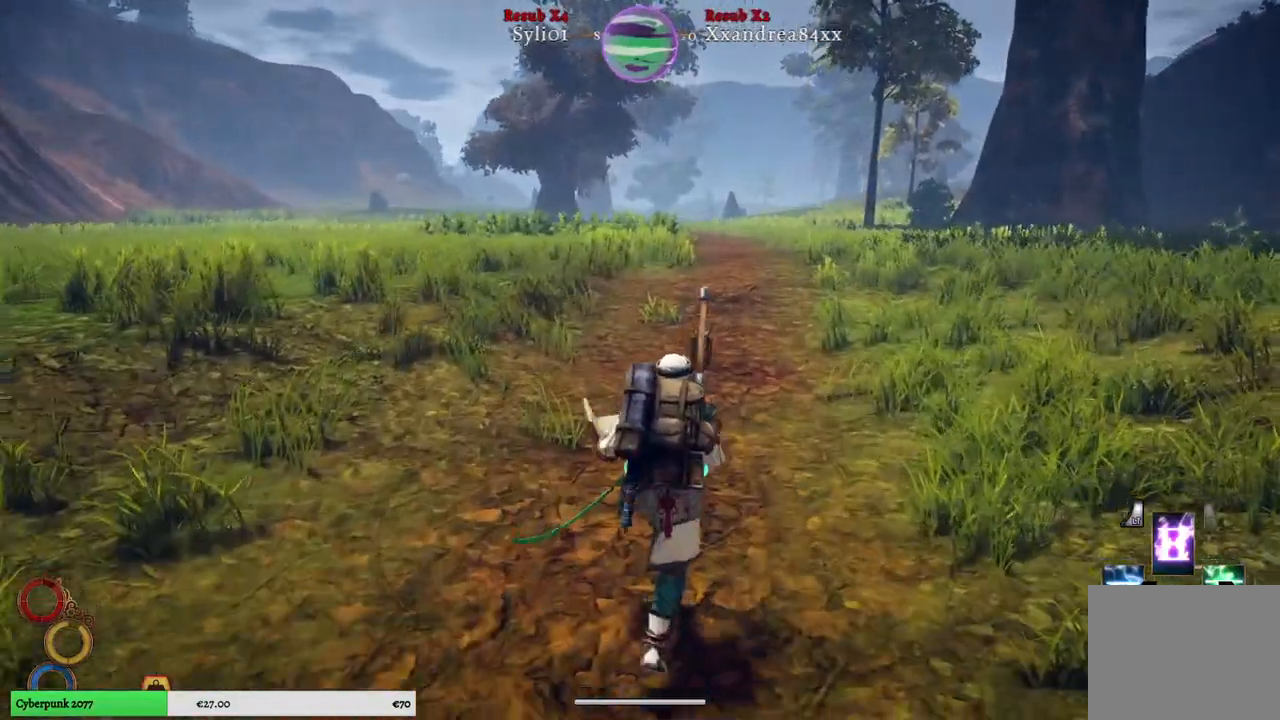
{"buttons": [], "left_stick": "up", "right_stick": "center", "events": []}
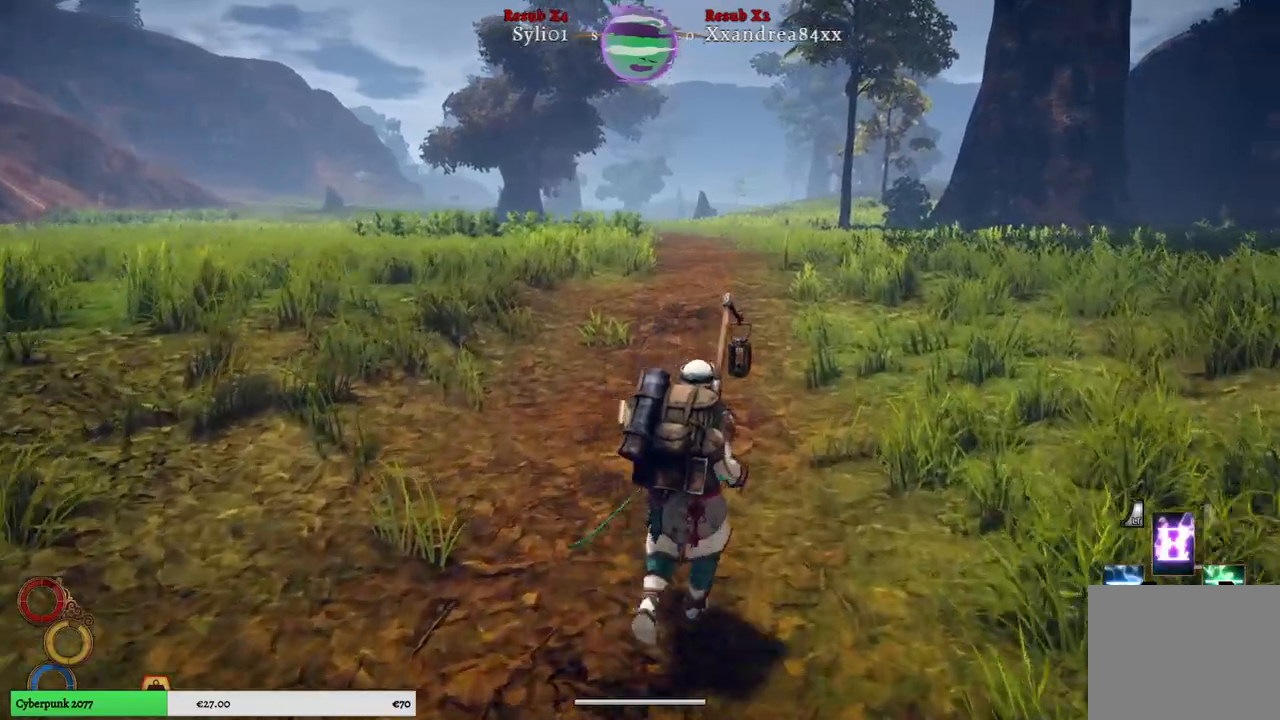
{"buttons": [], "left_stick": "up", "right_stick": "center", "events": []}
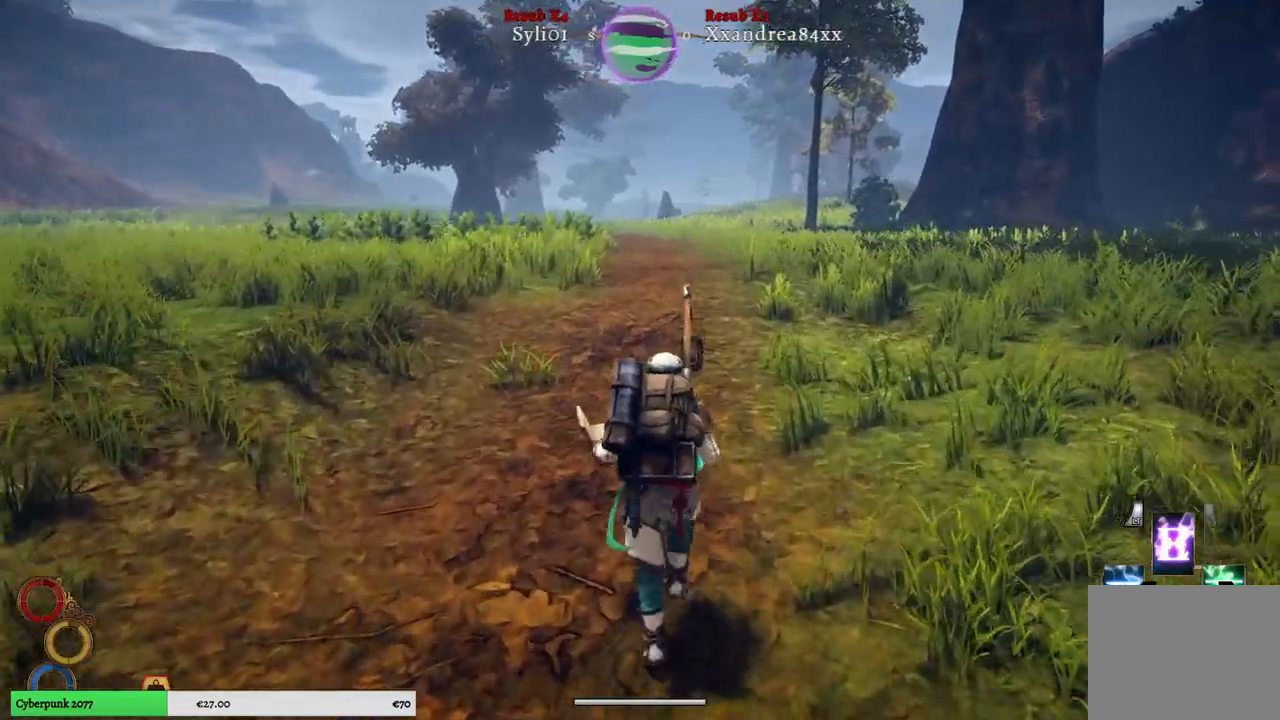
{"buttons": [], "left_stick": "up", "right_stick": "center", "events": []}
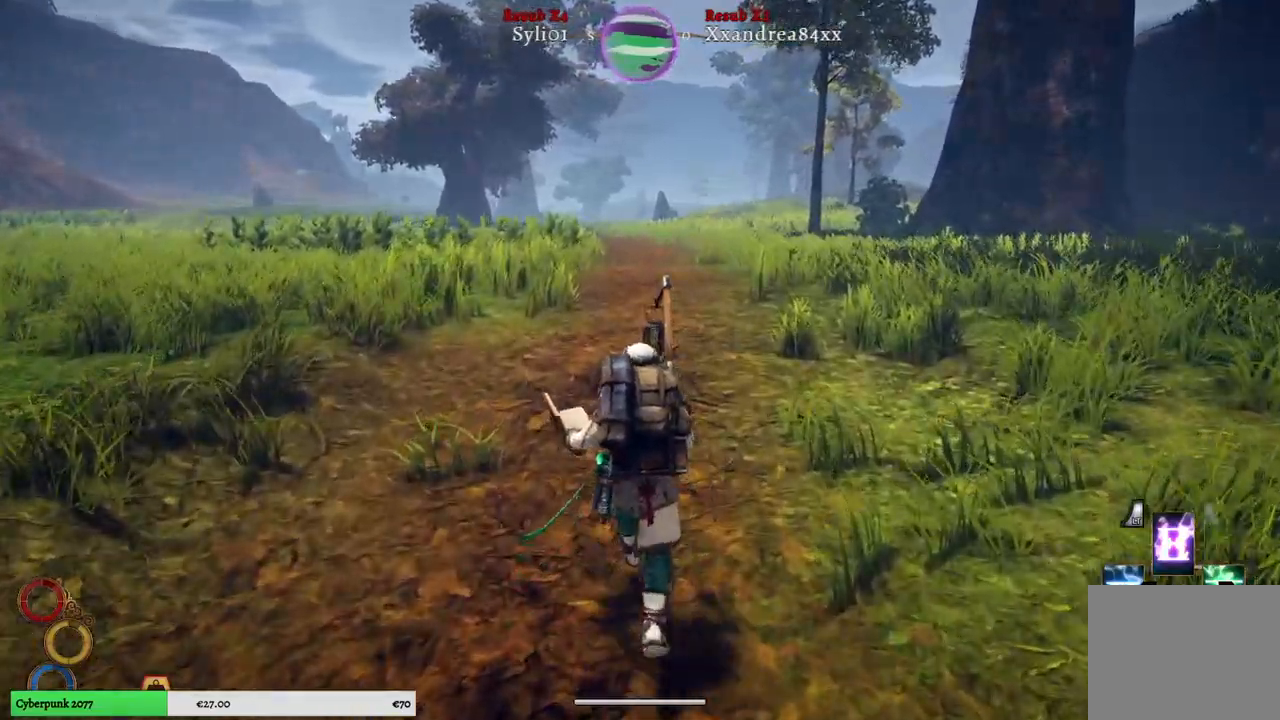
{"buttons": [], "left_stick": "up", "right_stick": "center", "events": []}
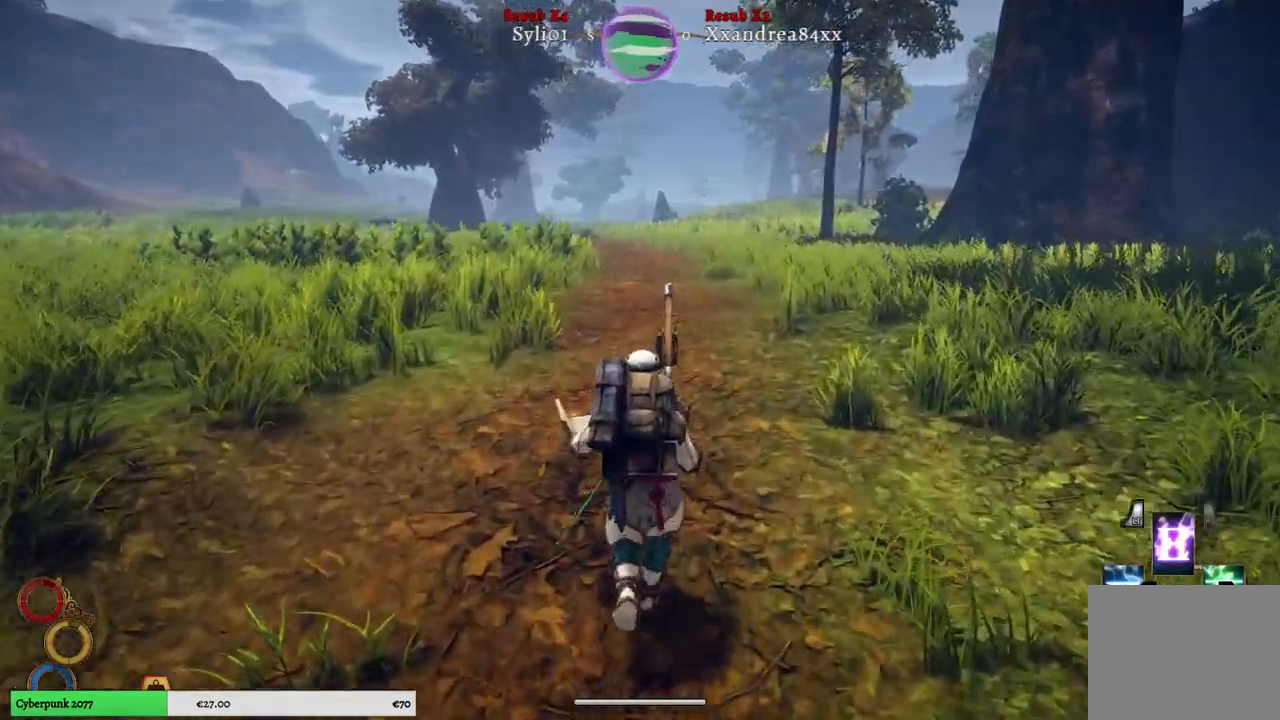
{"buttons": [], "left_stick": "up", "right_stick": "center", "events": []}
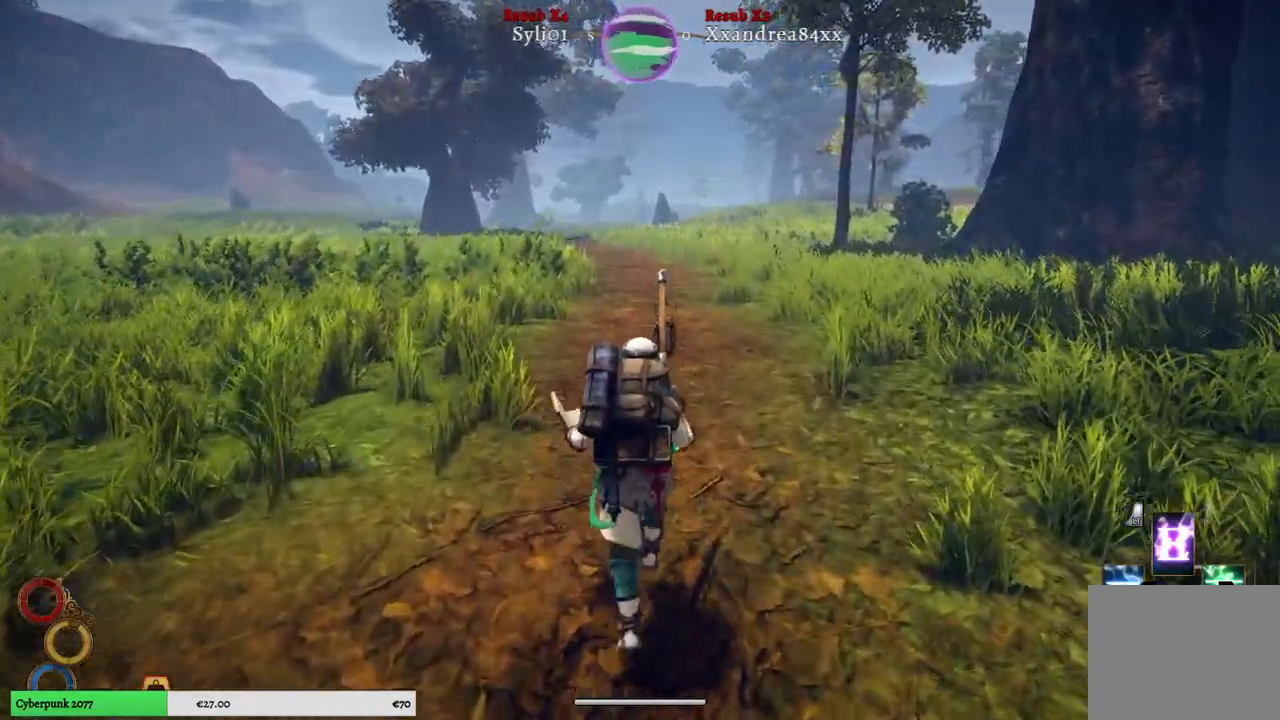
{"buttons": [], "left_stick": "up", "right_stick": "center", "events": []}
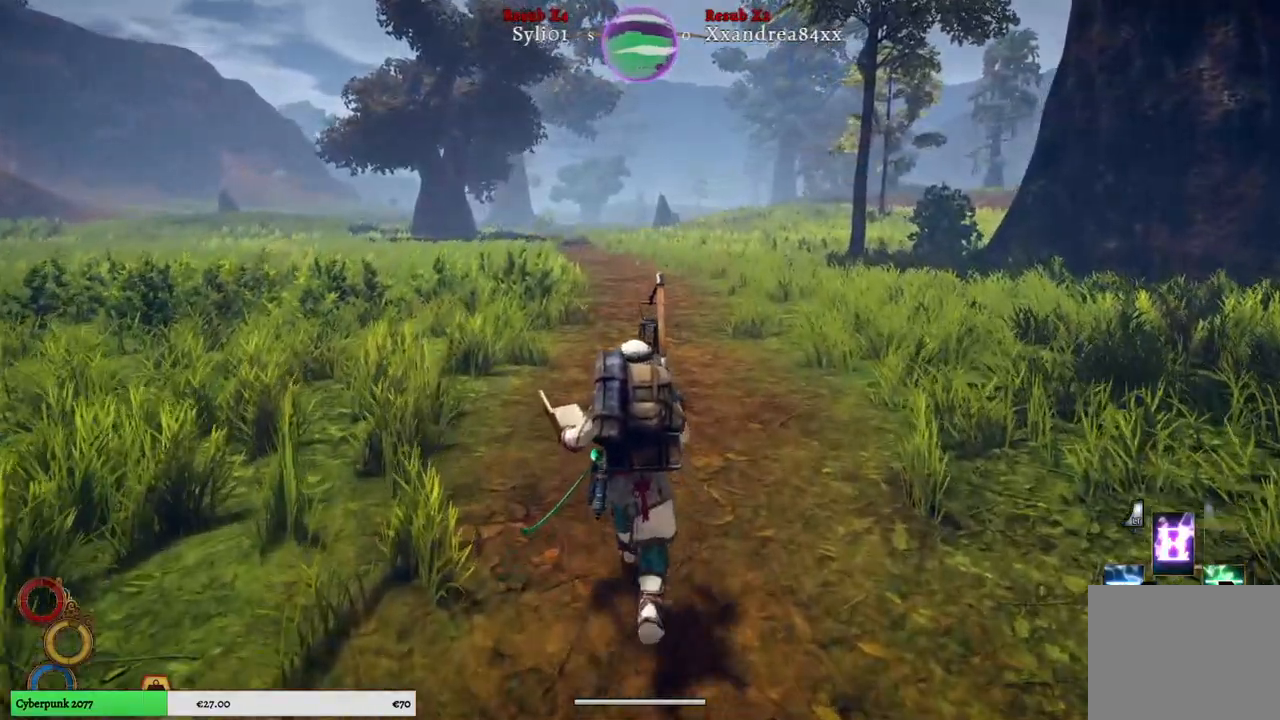
{"buttons": [], "left_stick": "up", "right_stick": "center", "events": []}
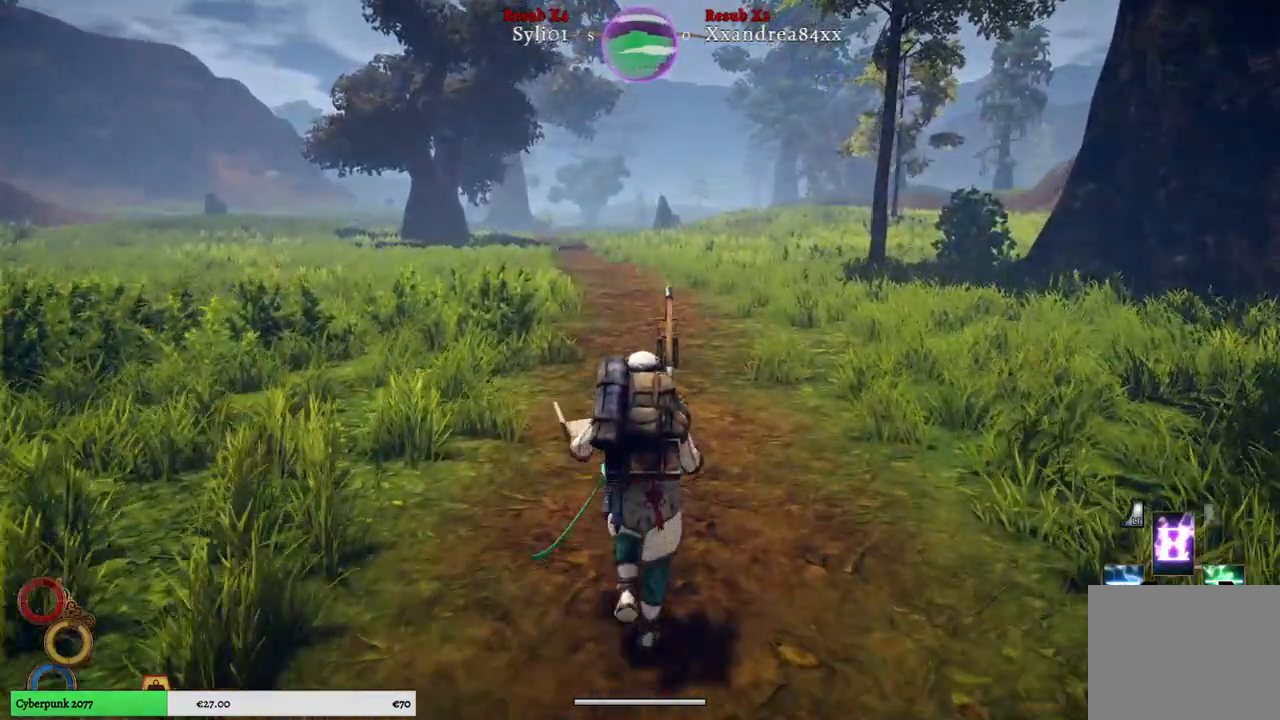
{"buttons": [], "left_stick": "up", "right_stick": "center", "events": []}
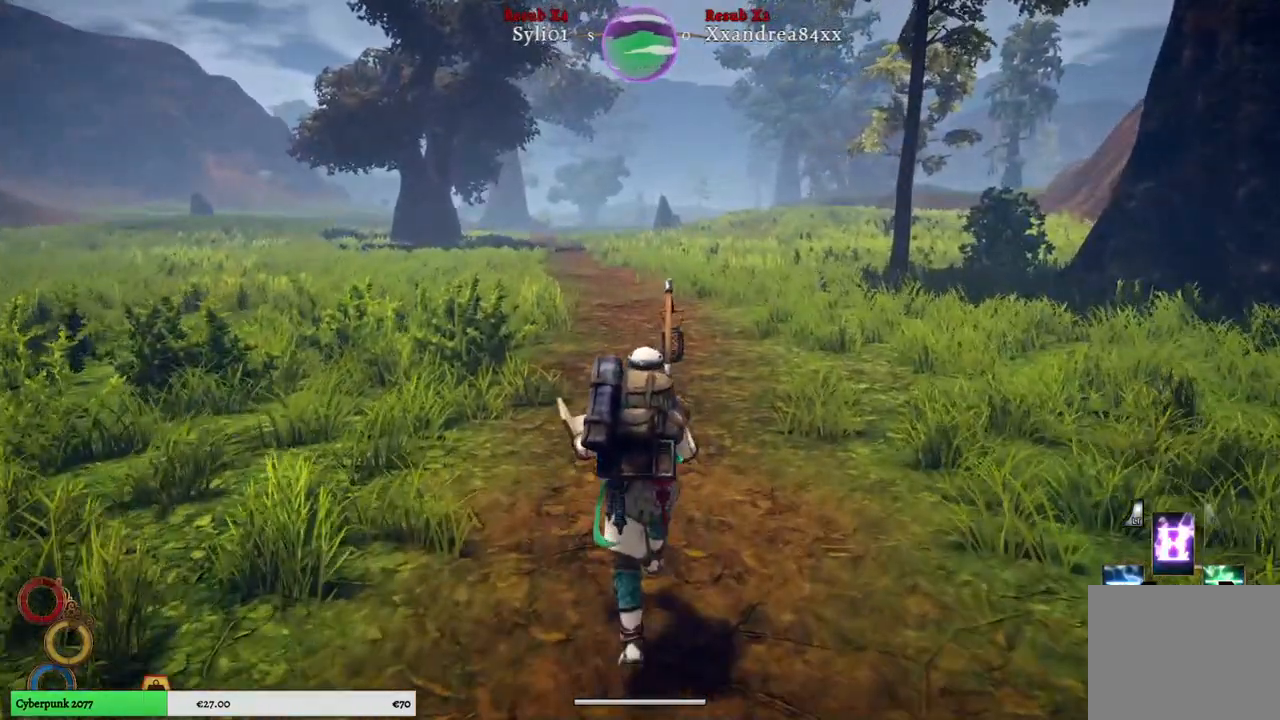
{"buttons": [], "left_stick": "up", "right_stick": "center", "events": []}
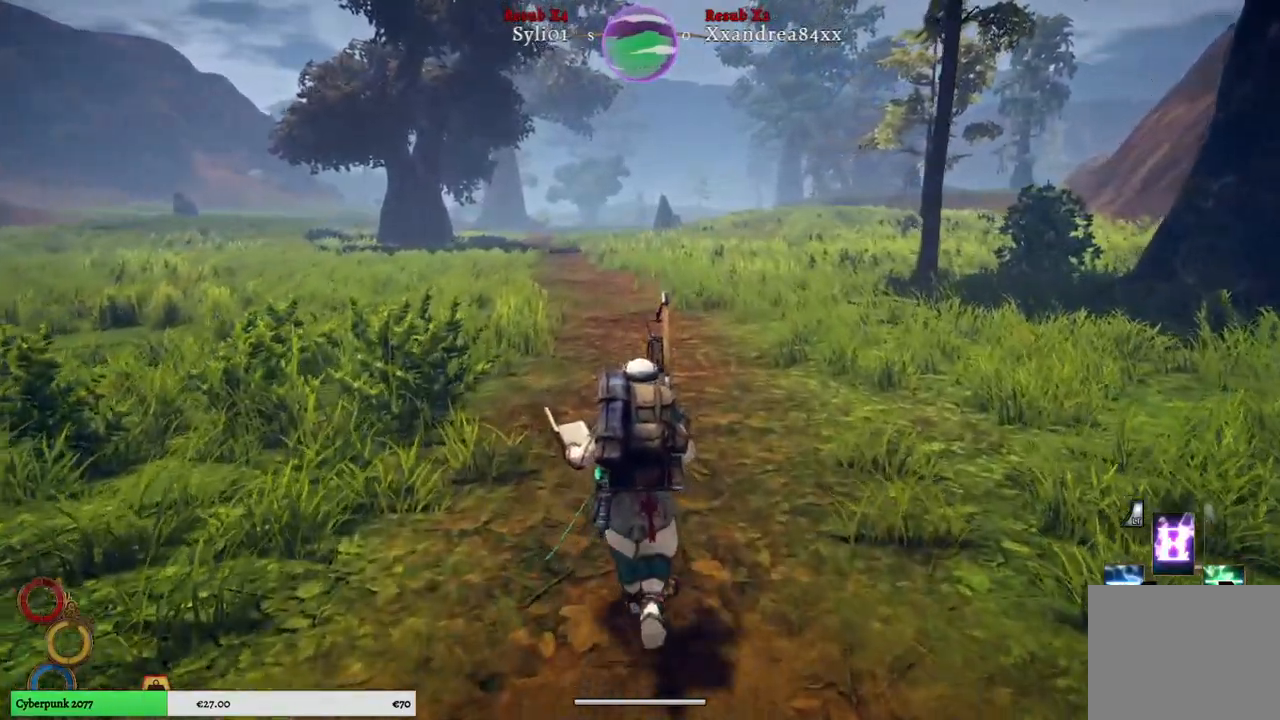
{"buttons": [], "left_stick": "up", "right_stick": "center", "events": []}
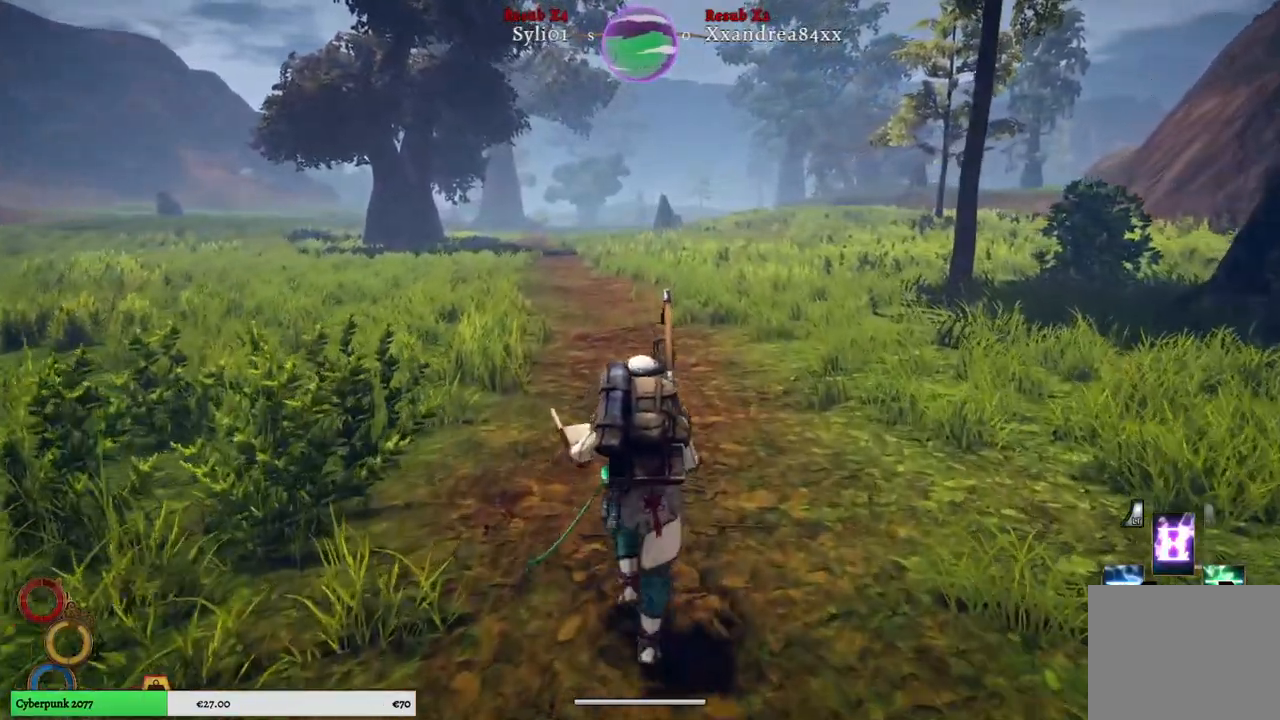
{"buttons": [], "left_stick": "up", "right_stick": "center", "events": []}
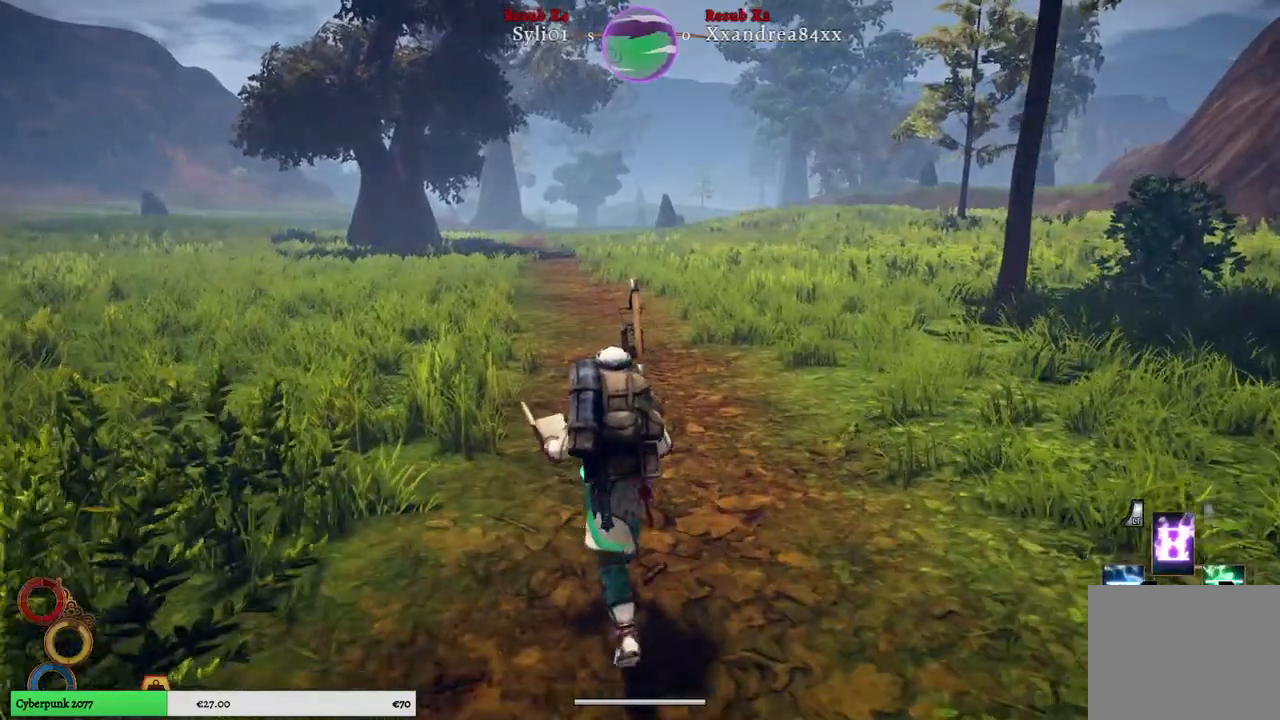
{"buttons": [], "left_stick": "up", "right_stick": "center", "events": []}
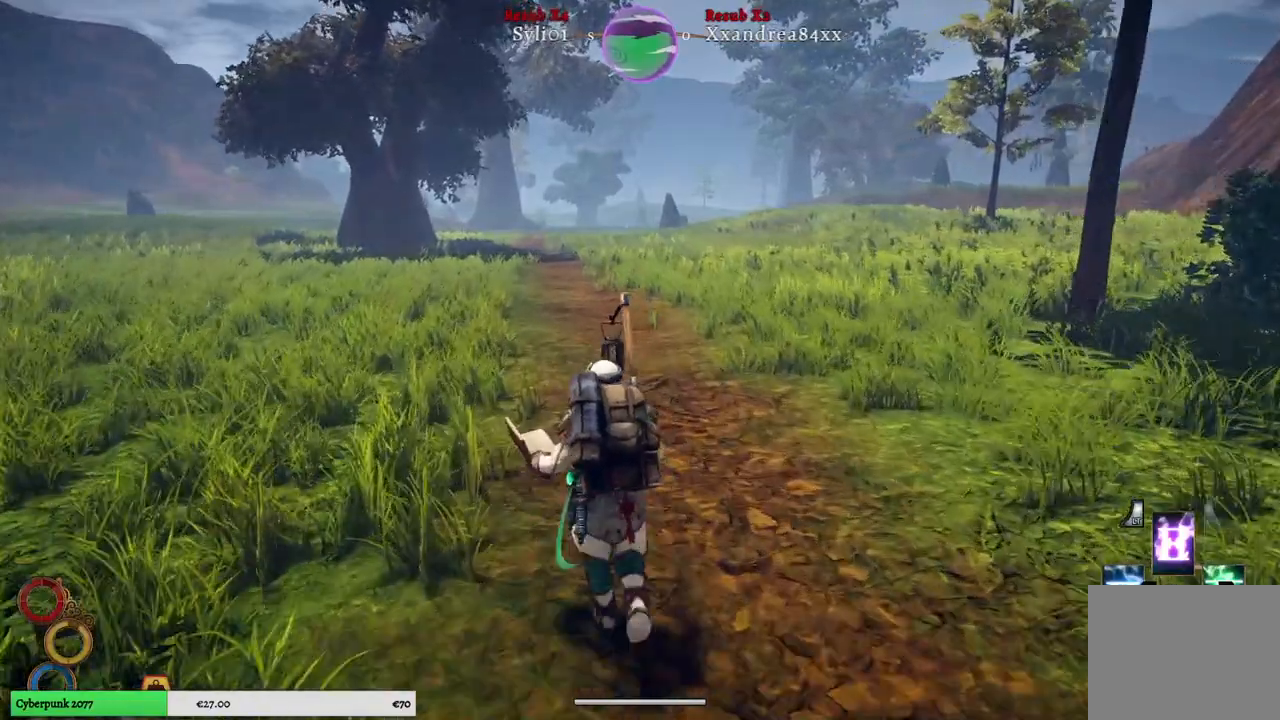
{"buttons": [], "left_stick": "up", "right_stick": "center", "events": []}
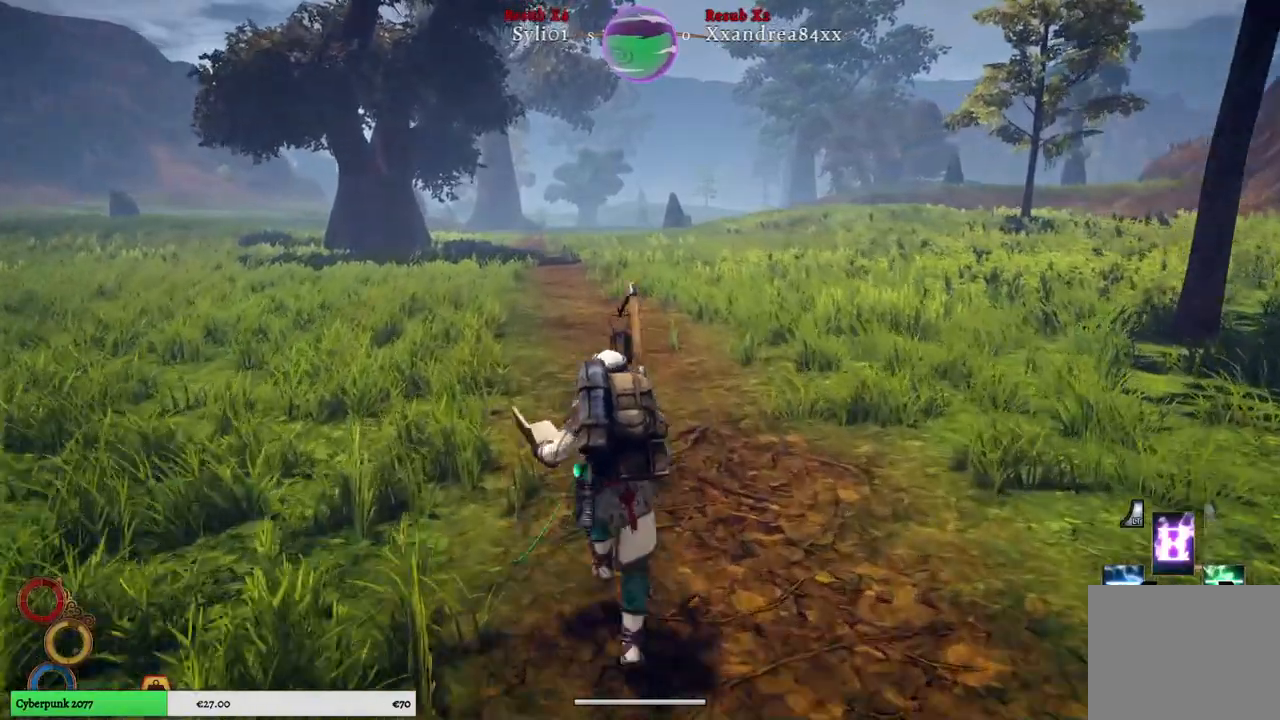
{"buttons": [], "left_stick": "up", "right_stick": "center", "events": []}
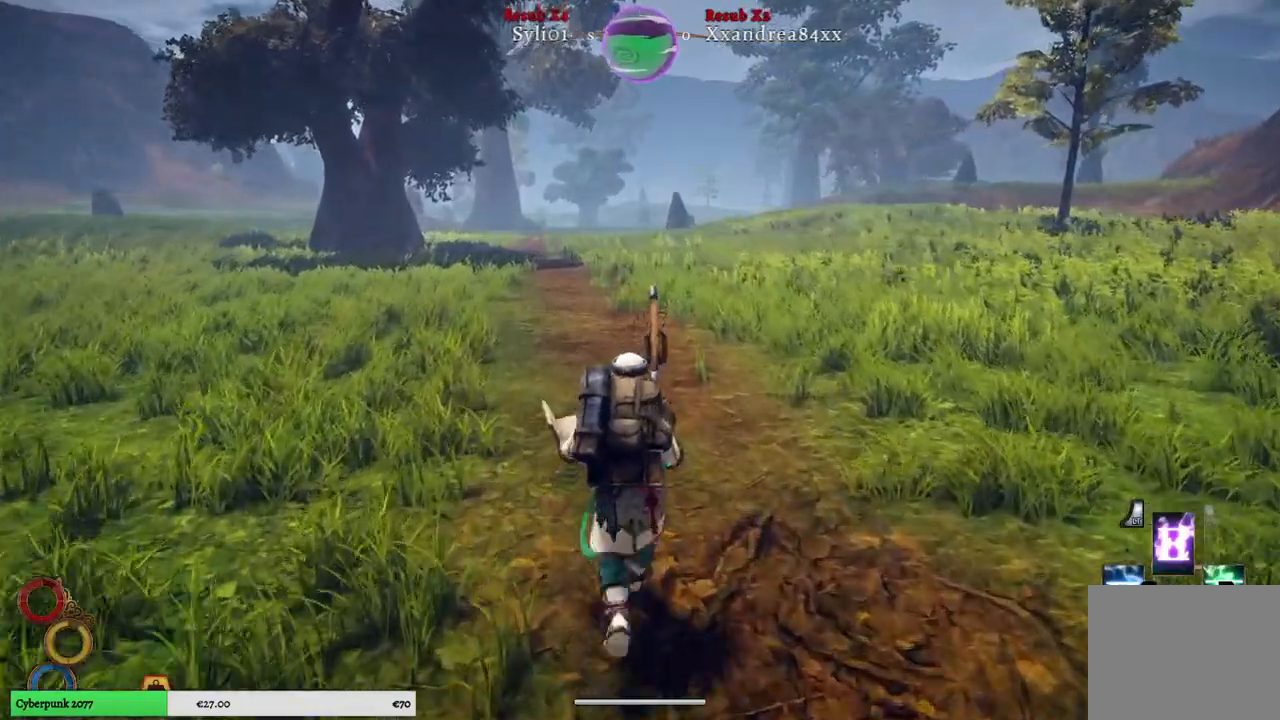
{"buttons": [], "left_stick": "up", "right_stick": "center", "events": []}
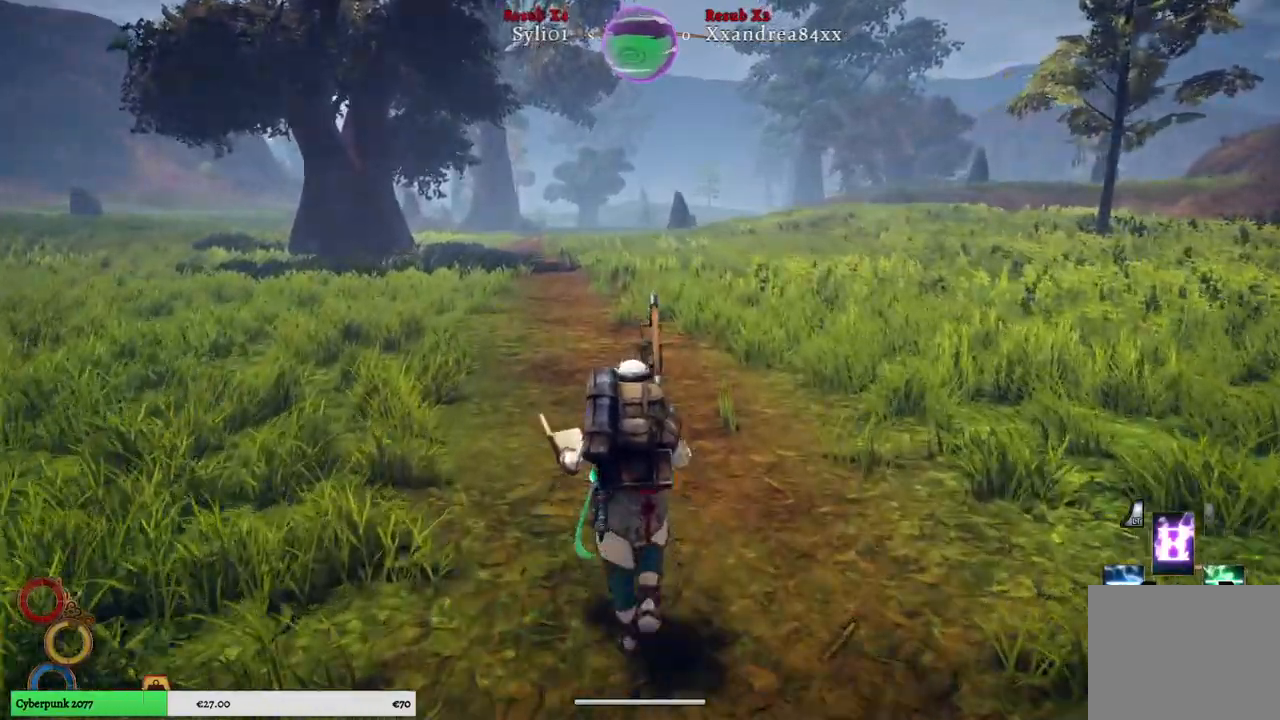
{"buttons": [], "left_stick": "up", "right_stick": "center", "events": []}
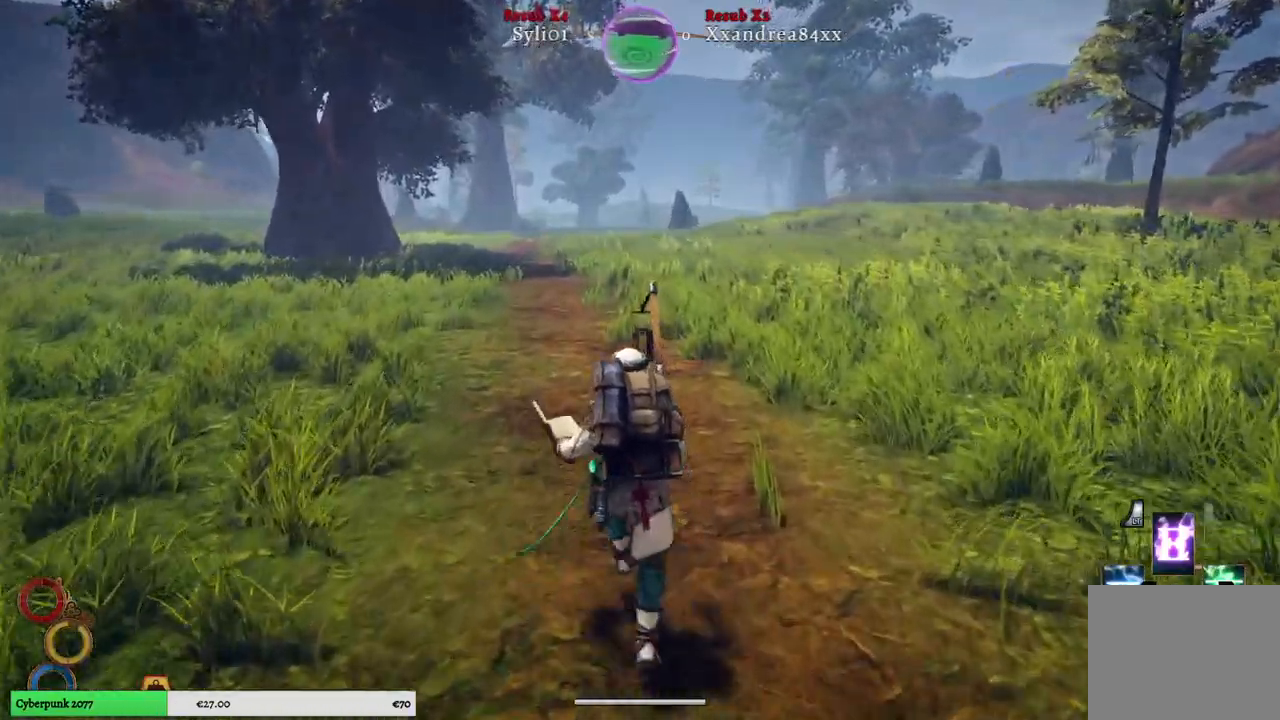
{"buttons": [], "left_stick": "up", "right_stick": "center", "events": []}
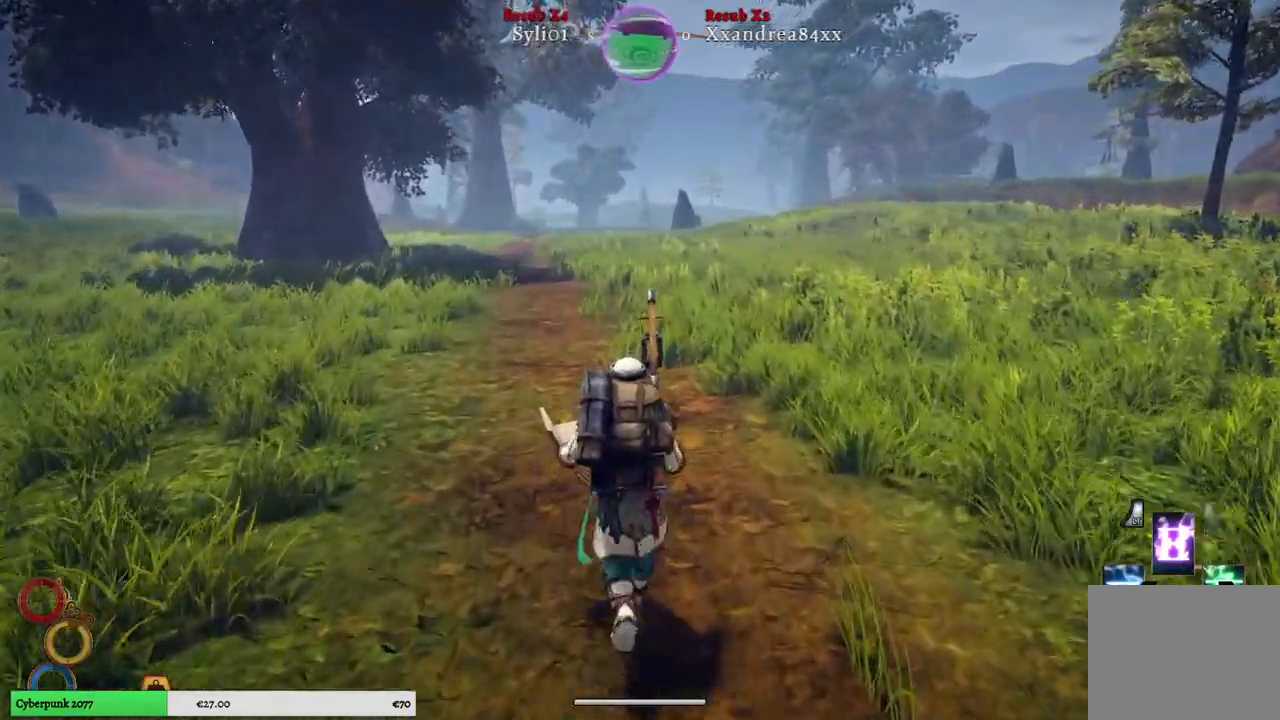
{"buttons": [], "left_stick": "up", "right_stick": "center", "events": []}
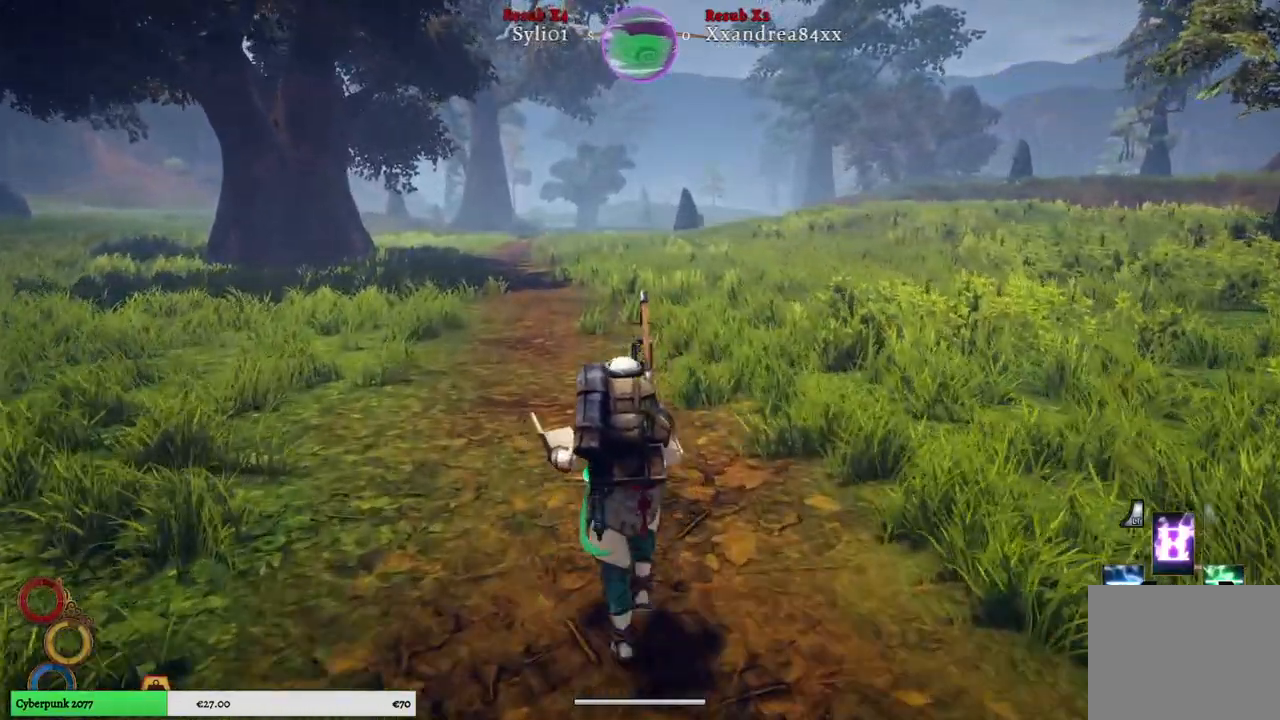
{"buttons": [], "left_stick": "up", "right_stick": "center", "events": []}
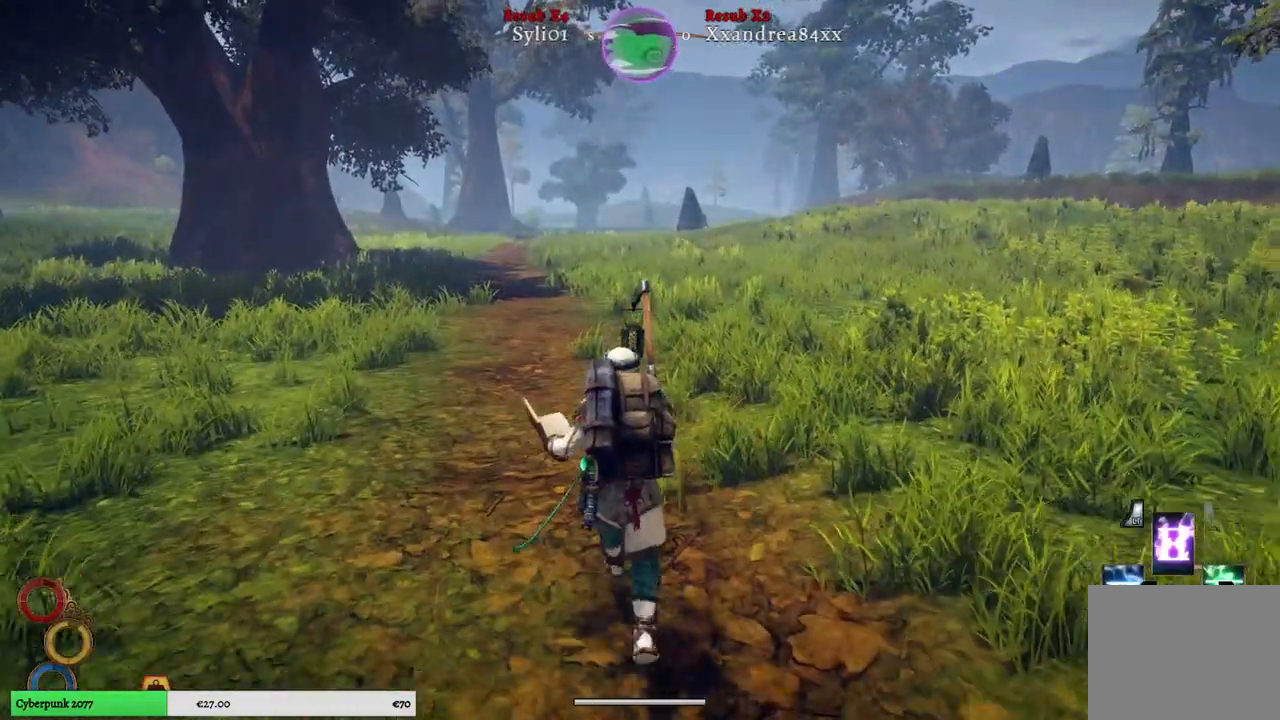
{"buttons": [], "left_stick": "up", "right_stick": "center", "events": []}